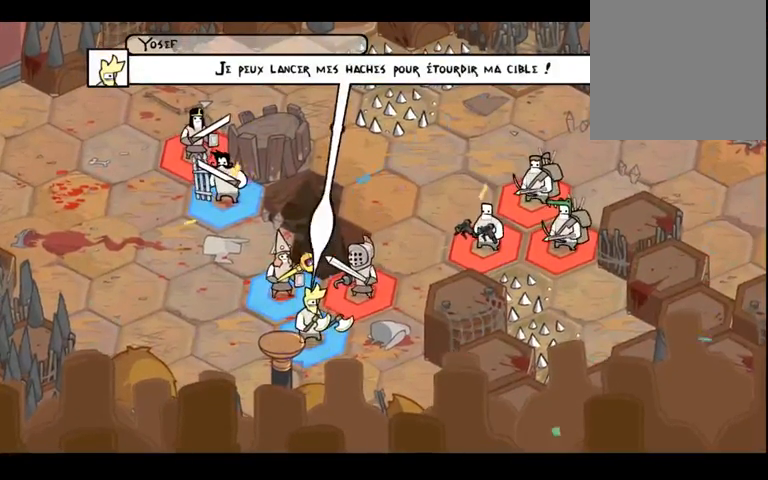
Gameplay with a controller (Xbox layout); each line is a JSON object with the inputs held at the frame after it. "events" lists button and stick changes between this image and that frame as [ms after this image, input, new state], when the widget could be followed in between. Not read: B L3 R3.
{"buttons": [], "left_stick": "center", "right_stick": "center", "events": [[167, "A", "down"], [233, "A", "up"]]}
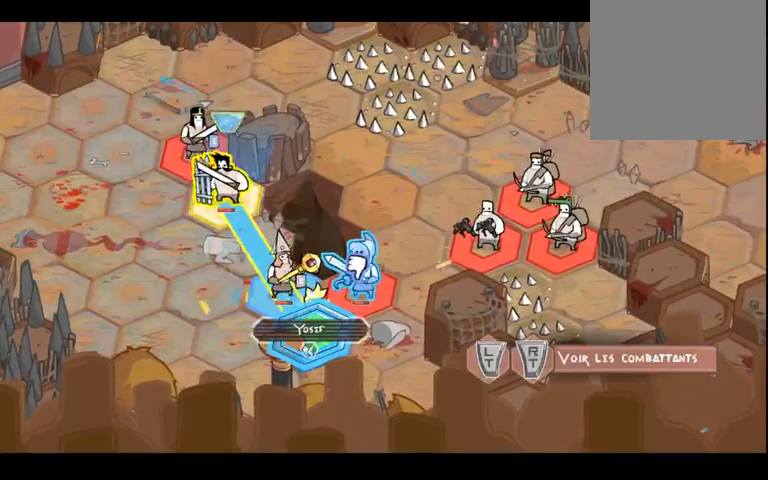
{"buttons": [], "left_stick": "left", "right_stick": "center", "events": [[367, "left_stick", "left"]]}
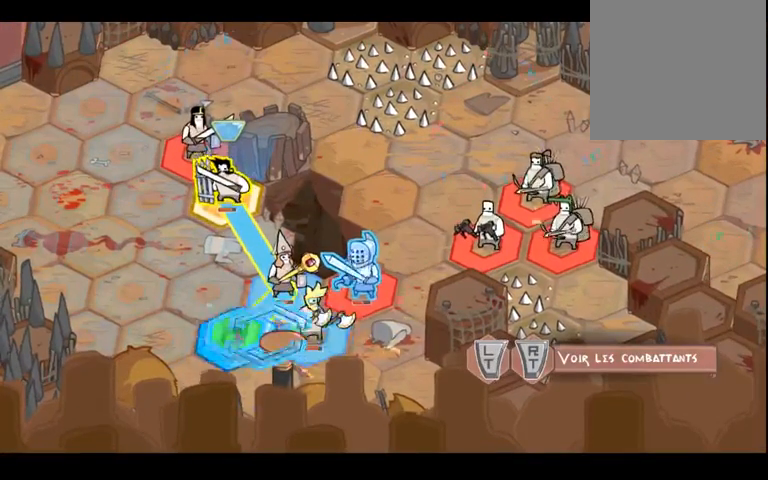
{"buttons": [], "left_stick": "center", "right_stick": "center", "events": [[100, "left_stick", "center"]]}
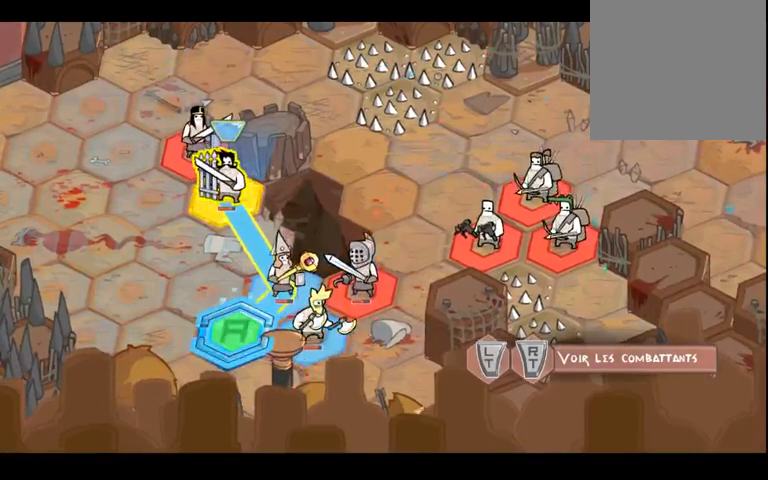
{"buttons": [], "left_stick": "center", "right_stick": "center", "events": [[200, "R2", "down"], [300, "R2", "up"]]}
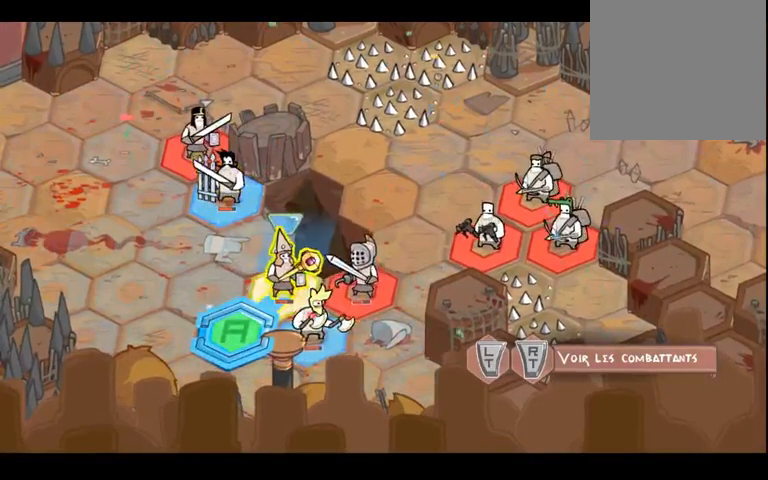
{"buttons": [], "left_stick": "left", "right_stick": "center", "events": [[33, "R2", "down"], [133, "R2", "up"], [433, "left_stick", "left"]]}
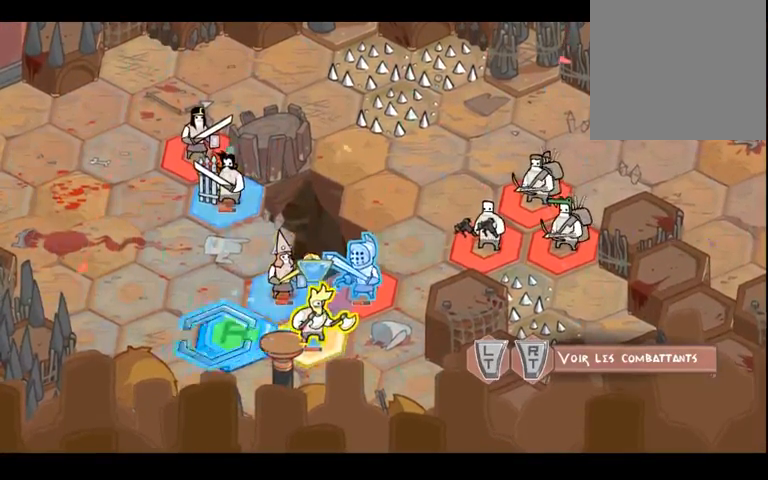
{"buttons": [], "left_stick": "right", "right_stick": "center", "events": [[200, "left_stick", "center"], [367, "left_stick", "right"]]}
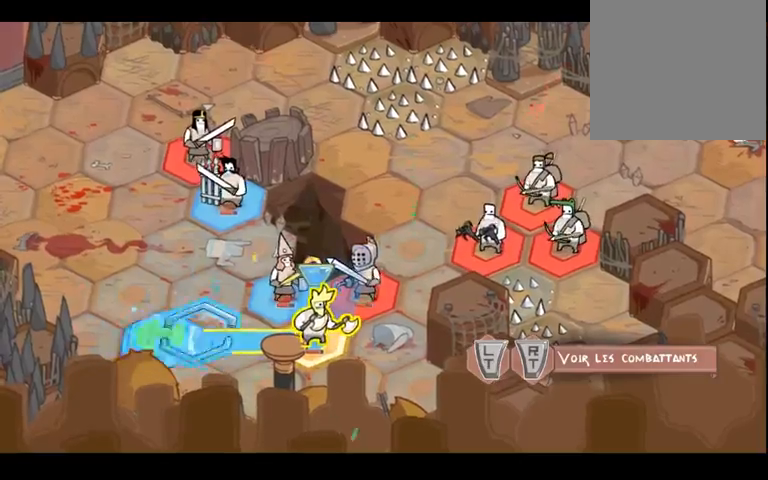
{"buttons": [], "left_stick": "center", "right_stick": "center", "events": [[33, "left_stick", "center"]]}
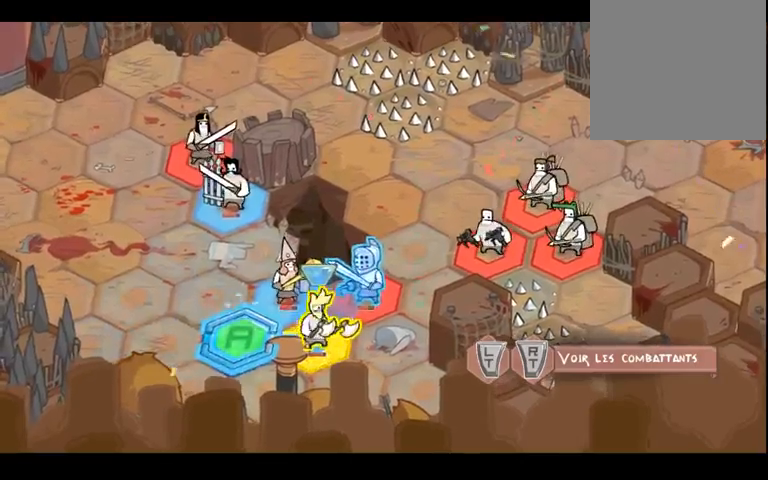
{"buttons": [], "left_stick": "center", "right_stick": "center", "events": []}
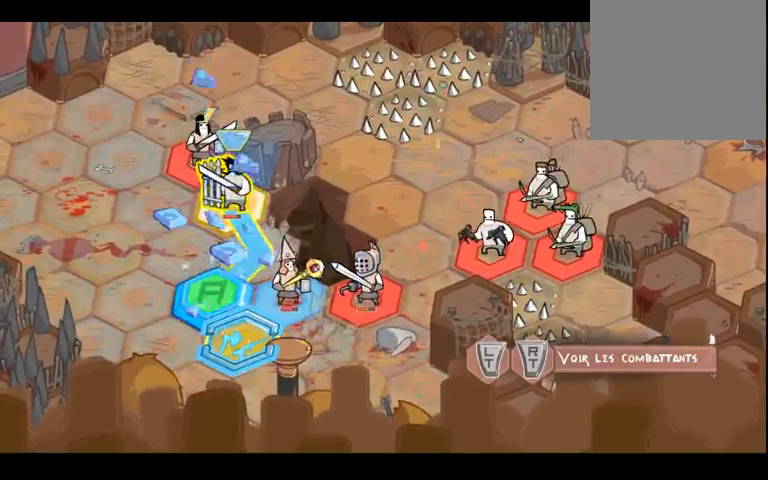
{"buttons": [], "left_stick": "center", "right_stick": "center", "events": [[333, "left_stick", "right"], [467, "left_stick", "center"]]}
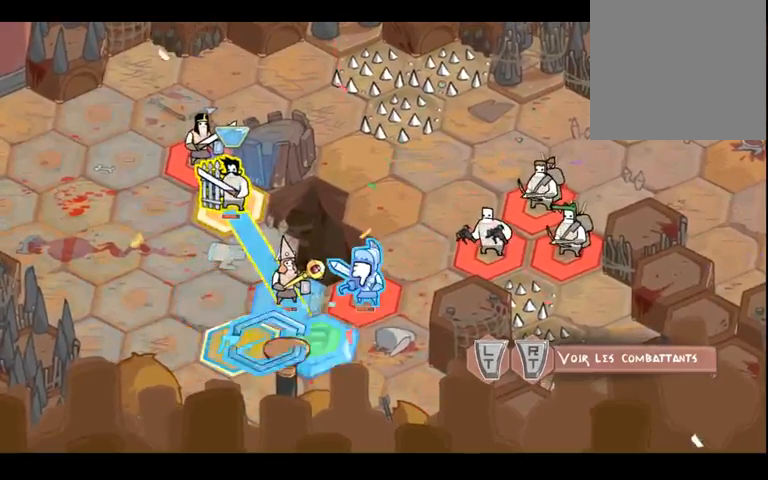
{"buttons": [], "left_stick": "center", "right_stick": "center", "events": []}
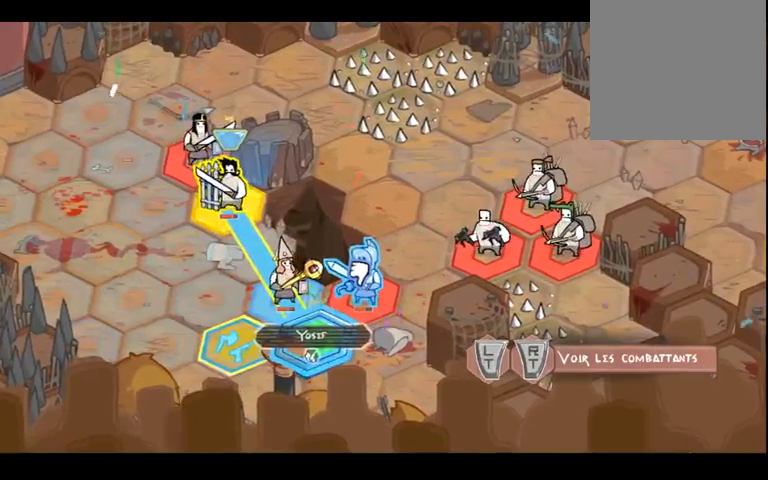
{"buttons": ["Y"], "left_stick": "center", "right_stick": "center", "events": [[67, "Y", "down"]]}
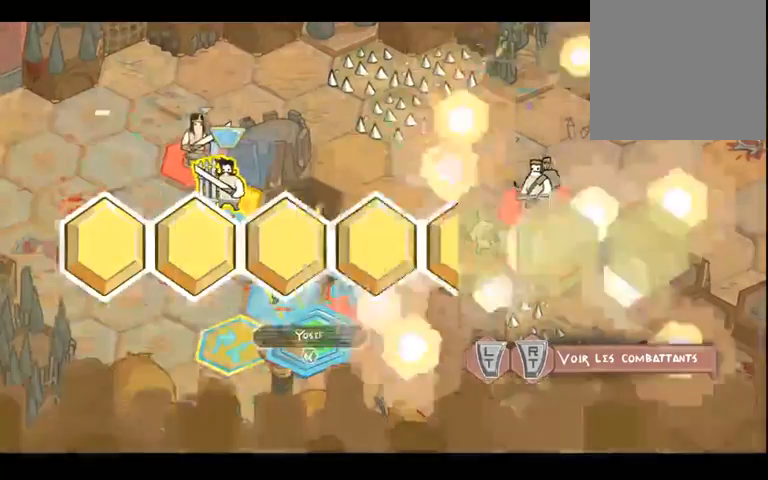
{"buttons": [], "left_stick": "center", "right_stick": "center", "events": [[500, "Y", "up"]]}